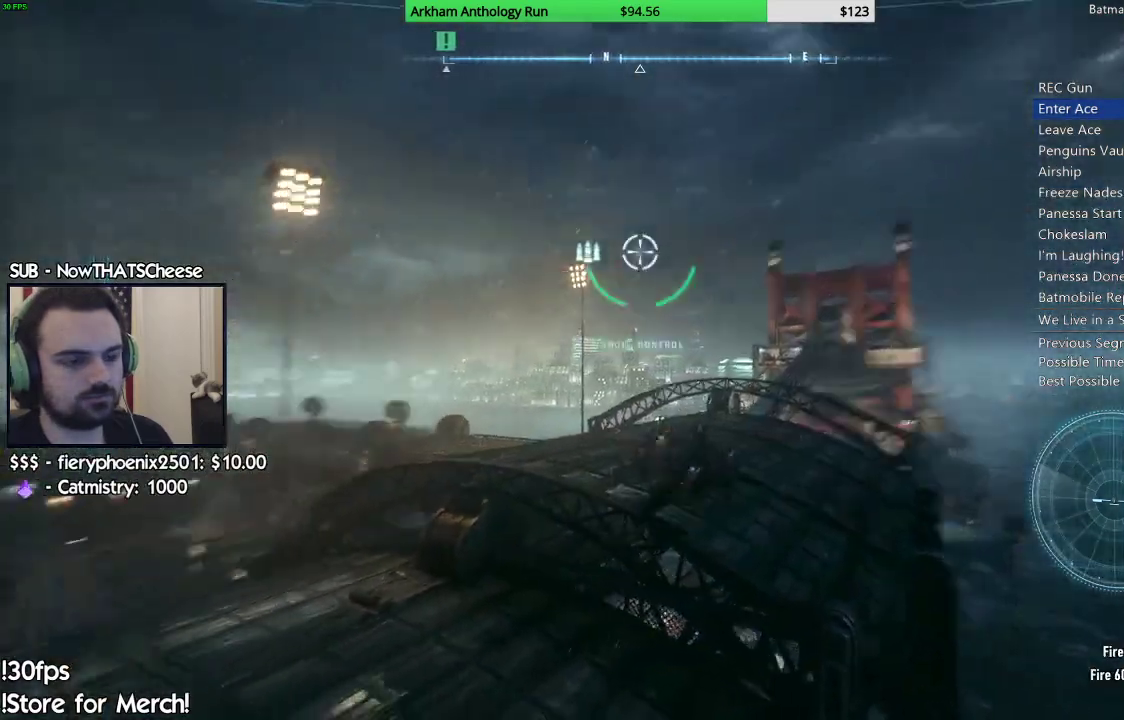
Gameplay with a controller (Xbox layout); each line is a JSON object with the inputs held at the frame after it. "events" lists button and stick changes between this image and that frame as [ms after this image, input, new state], when the widget could be followed in between.
{"buttons": ["L2"], "left_stick": "up-right", "right_stick": "center", "events": [[50, "left_stick", "up"], [350, "right_stick", "center"], [433, "left_stick", "up-right"]]}
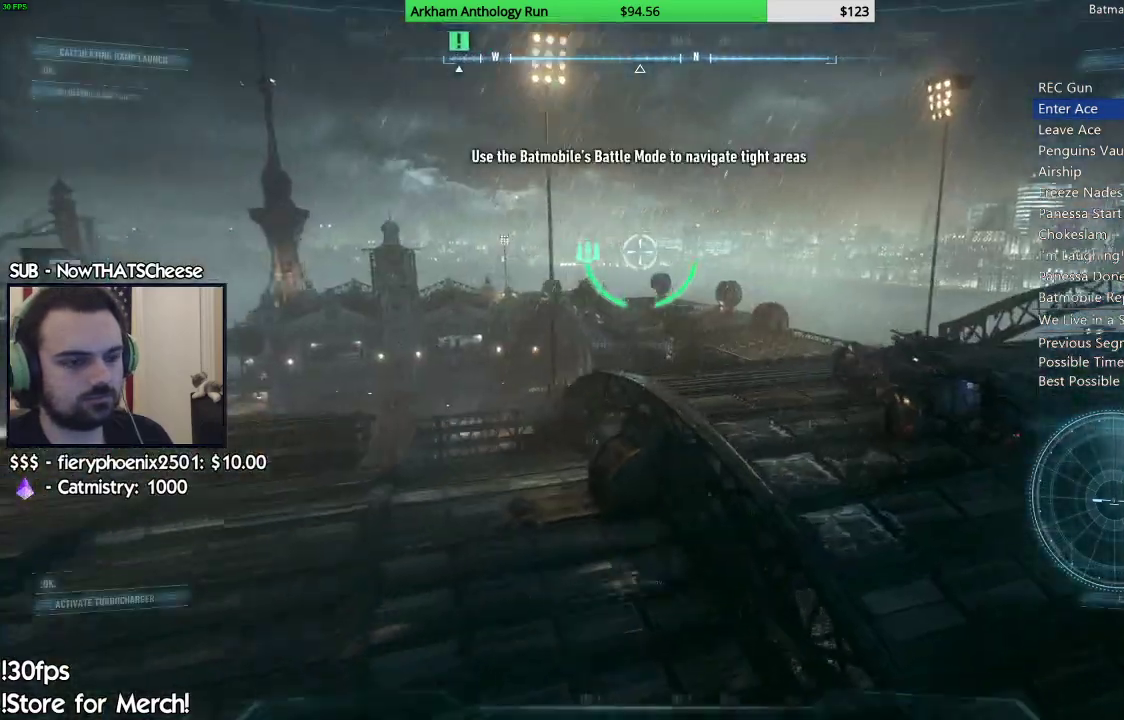
{"buttons": ["L2"], "left_stick": "up-right", "right_stick": "up-left", "events": [[33, "right_stick", "down-left"], [200, "right_stick", "center"], [350, "right_stick", "up-left"]]}
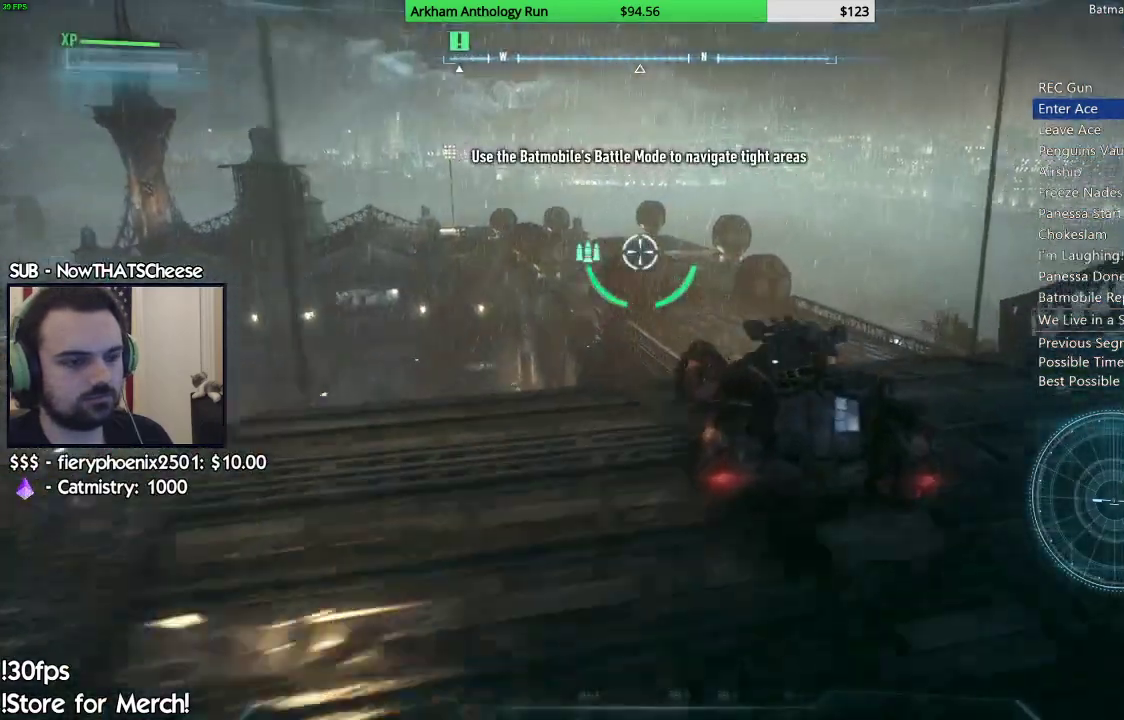
{"buttons": ["R2"], "left_stick": "center", "right_stick": "center", "events": [[17, "right_stick", "center"], [233, "L2", "up"], [283, "R2", "down"], [317, "left_stick", "center"]]}
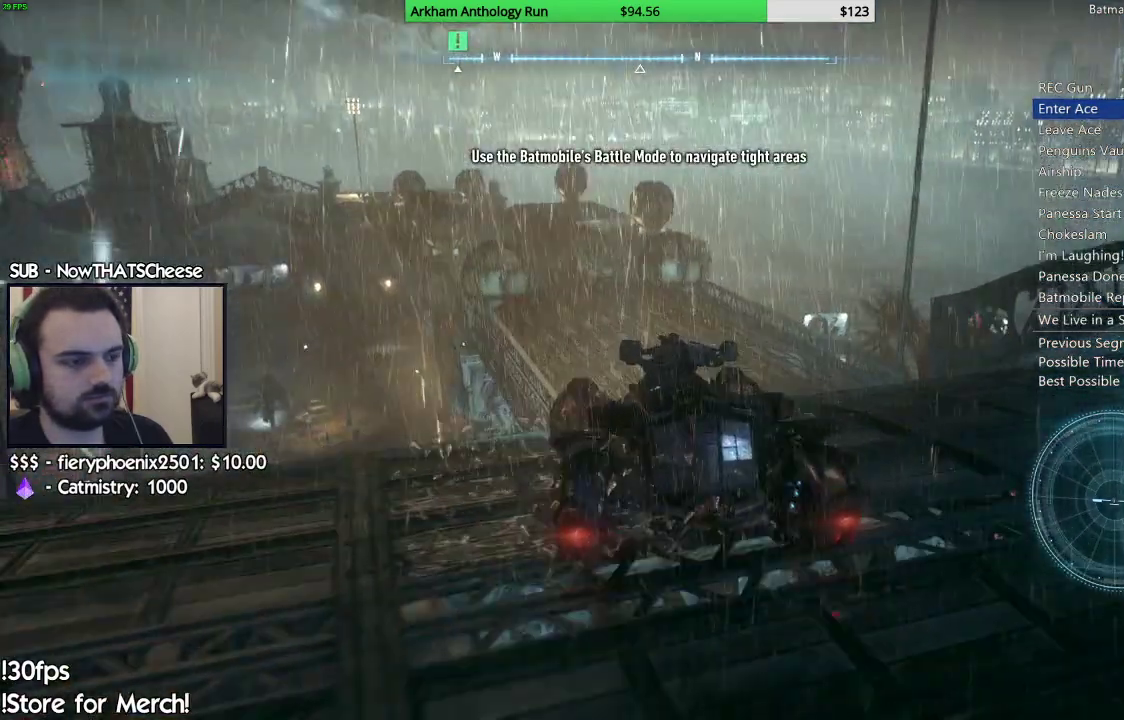
{"buttons": ["R2"], "left_stick": "center", "right_stick": "center", "events": [[133, "left_stick", "right"], [333, "left_stick", "center"]]}
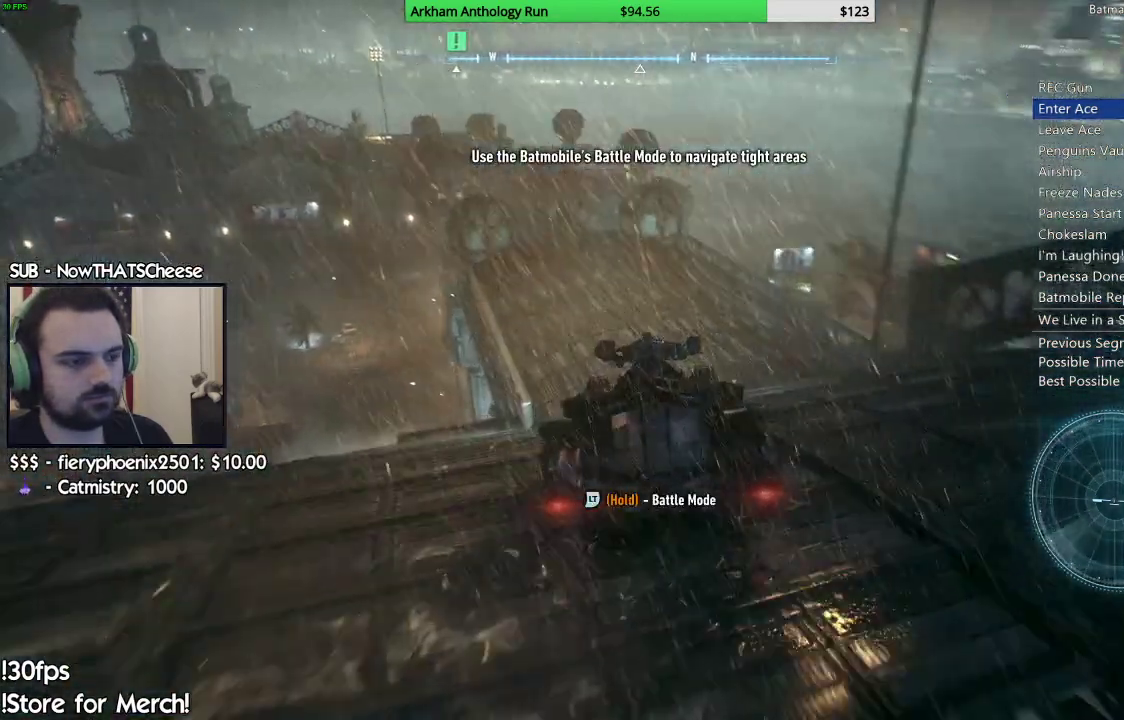
{"buttons": ["R2"], "left_stick": "center", "right_stick": "center", "events": [[50, "left_stick", "left"], [283, "left_stick", "center"]]}
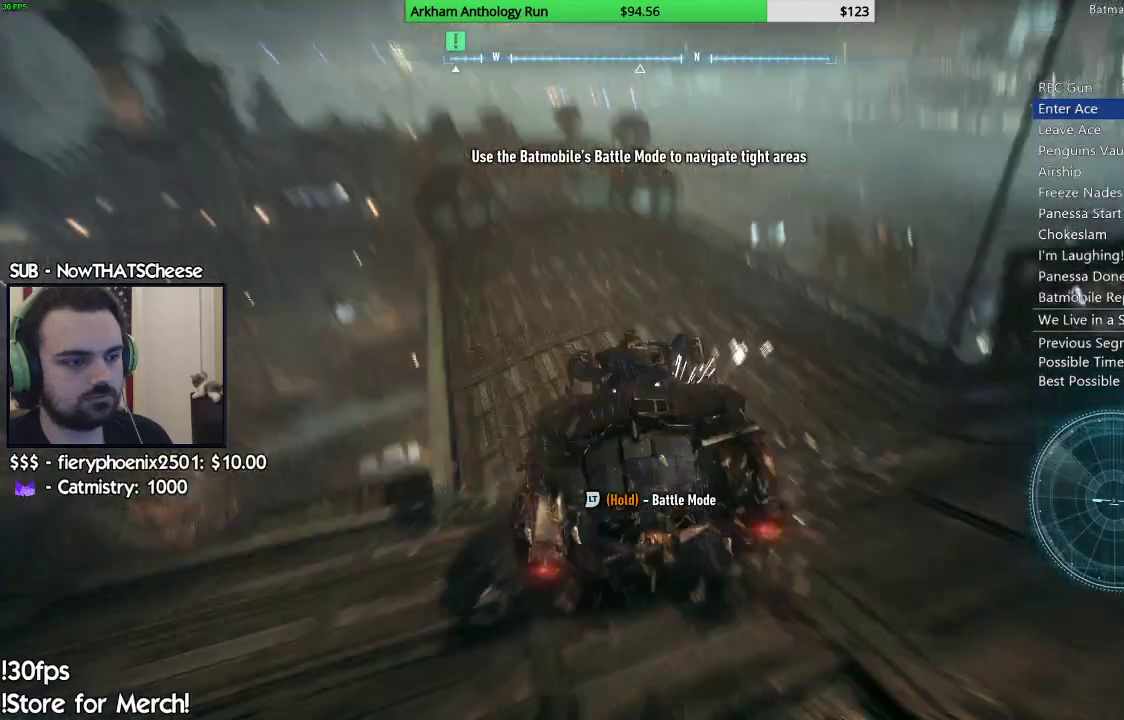
{"buttons": [], "left_stick": "left", "right_stick": "down", "events": [[117, "left_stick", "left"], [283, "left_stick", "center"], [300, "R2", "up"], [433, "right_stick", "down"], [467, "left_stick", "left"]]}
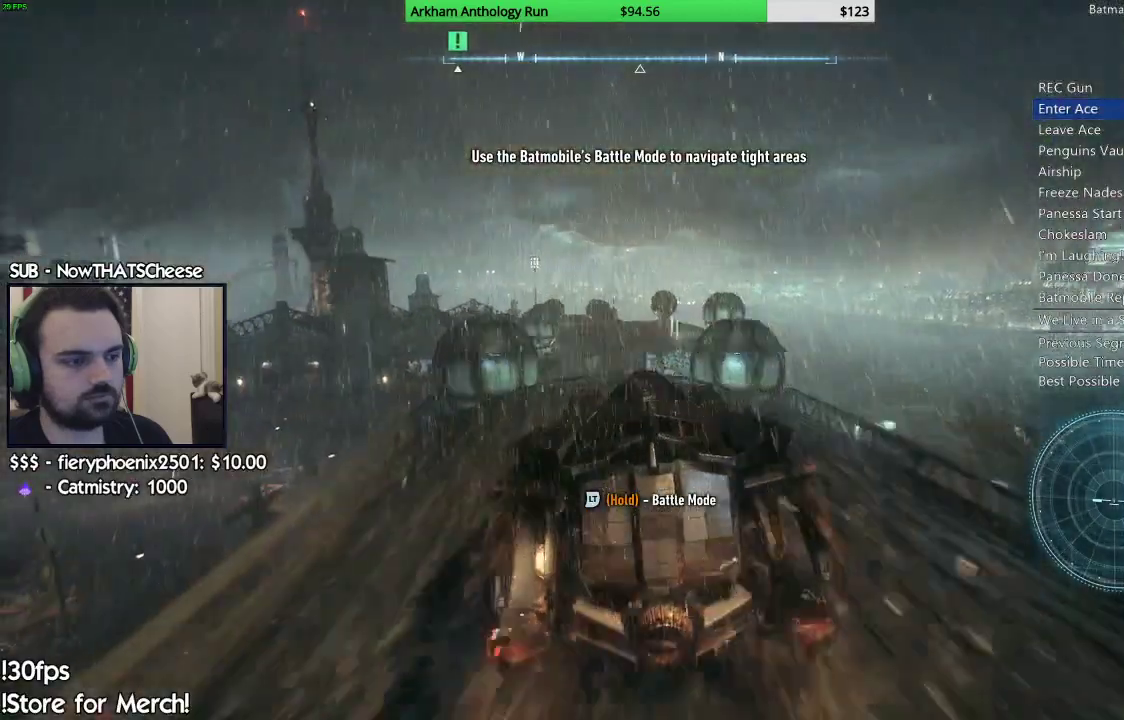
{"buttons": [], "left_stick": "right", "right_stick": "center", "events": [[100, "left_stick", "center"], [133, "right_stick", "center"], [300, "right_stick", "down-right"], [433, "right_stick", "center"], [483, "left_stick", "right"]]}
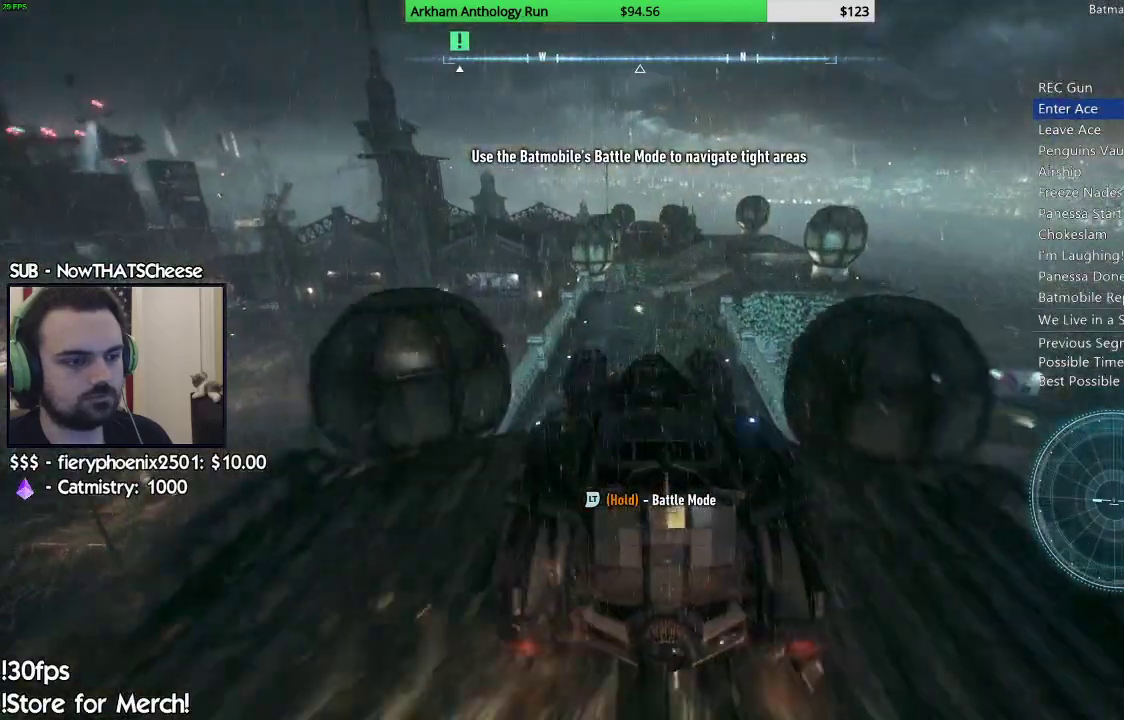
{"buttons": [], "left_stick": "center", "right_stick": "up-right", "events": [[150, "right_stick", "up"], [200, "left_stick", "center"], [350, "right_stick", "up-right"]]}
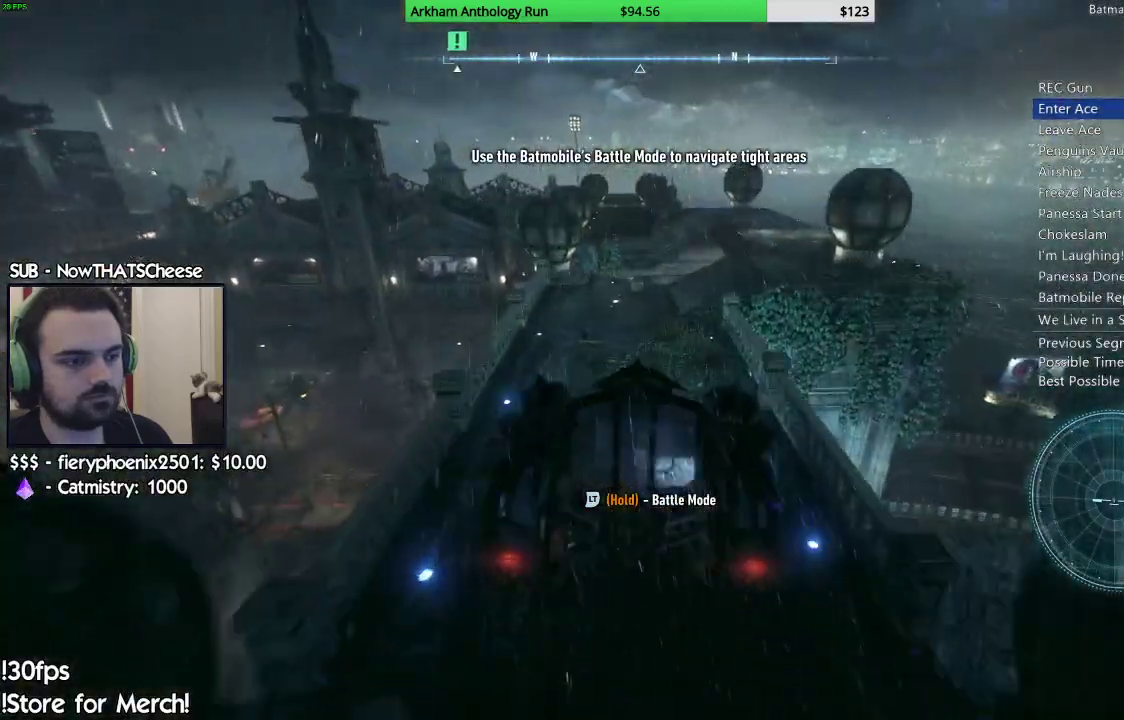
{"buttons": ["L2"], "left_stick": "up", "right_stick": "up-right", "events": [[117, "left_stick", "up"], [333, "L2", "down"]]}
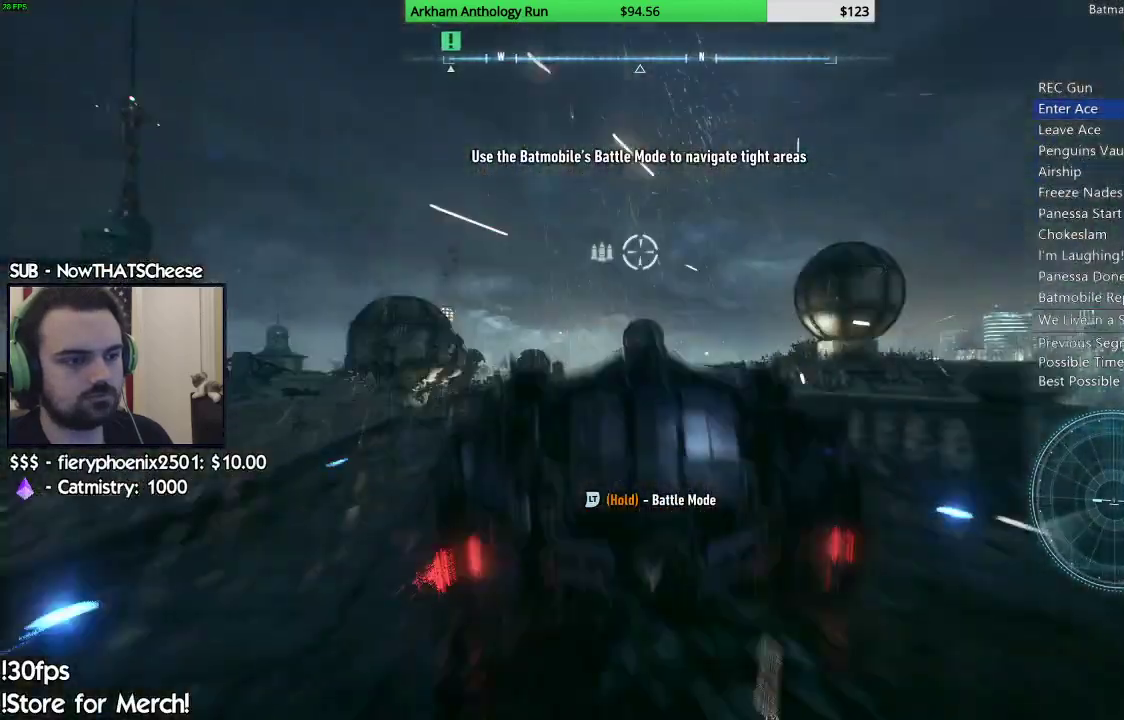
{"buttons": ["L2"], "left_stick": "up-right", "right_stick": "center", "events": [[100, "right_stick", "down-right"], [233, "left_stick", "up-right"], [467, "right_stick", "center"]]}
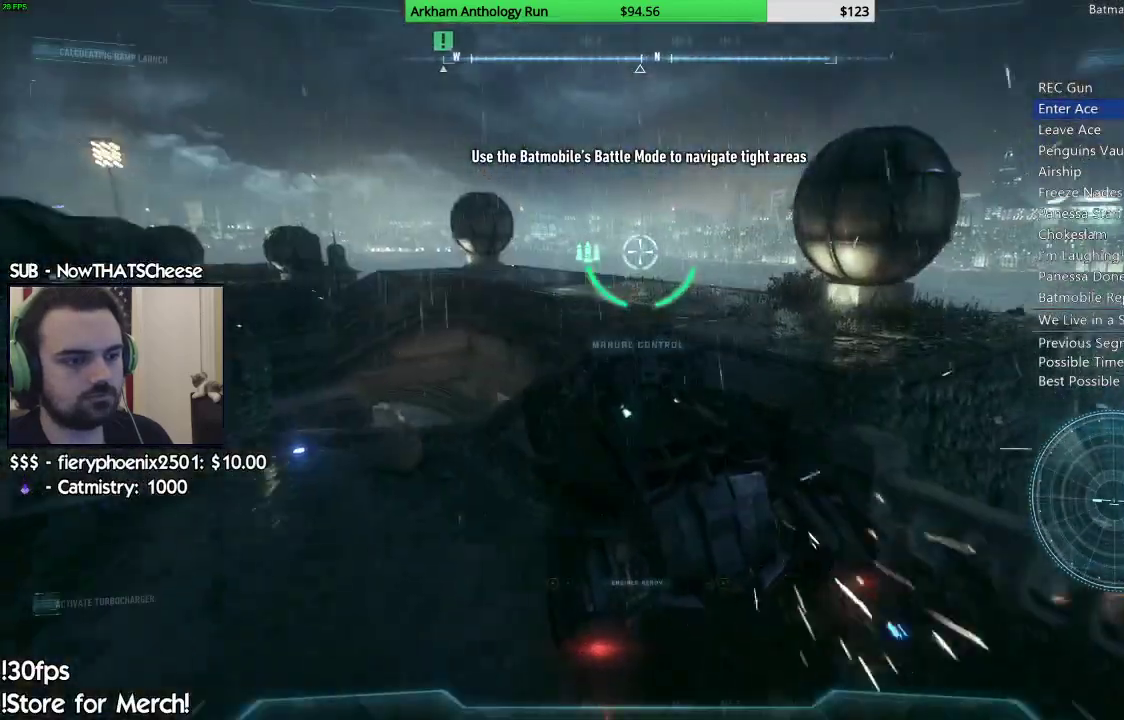
{"buttons": ["A", "L2"], "left_stick": "up", "right_stick": "center", "events": [[83, "right_stick", "down"], [267, "left_stick", "up"], [300, "right_stick", "center"], [417, "A", "down"]]}
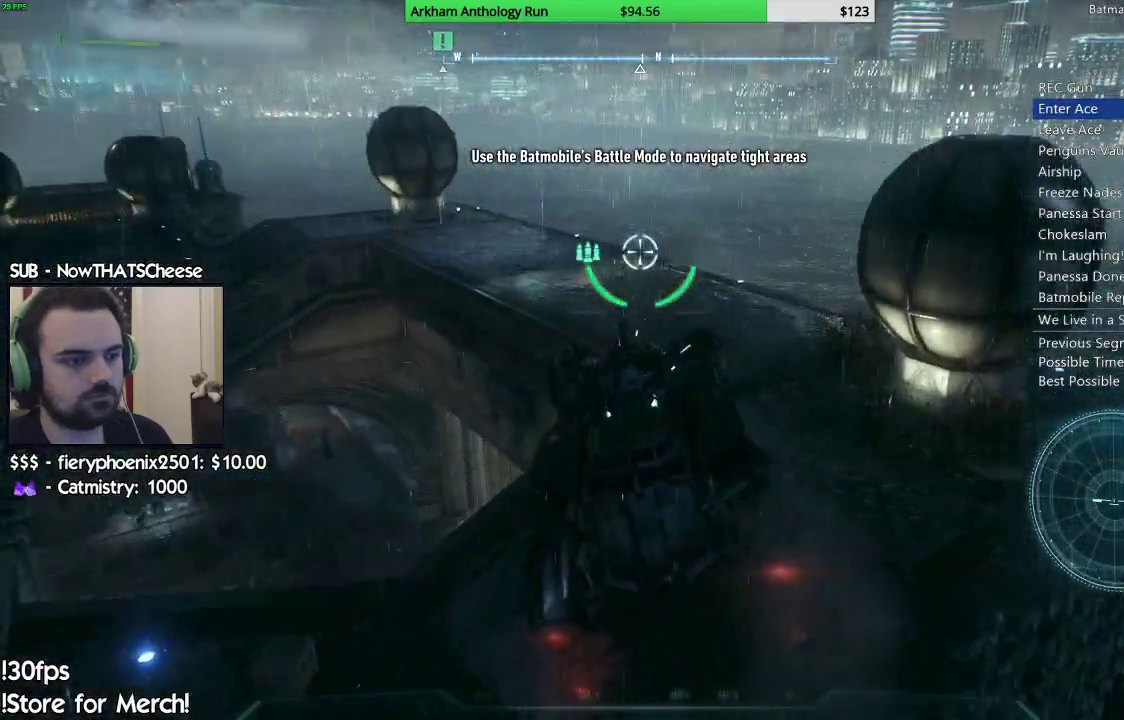
{"buttons": ["A", "L2"], "left_stick": "up-right", "right_stick": "center", "events": [[50, "A", "up"], [367, "left_stick", "up-right"], [467, "A", "down"]]}
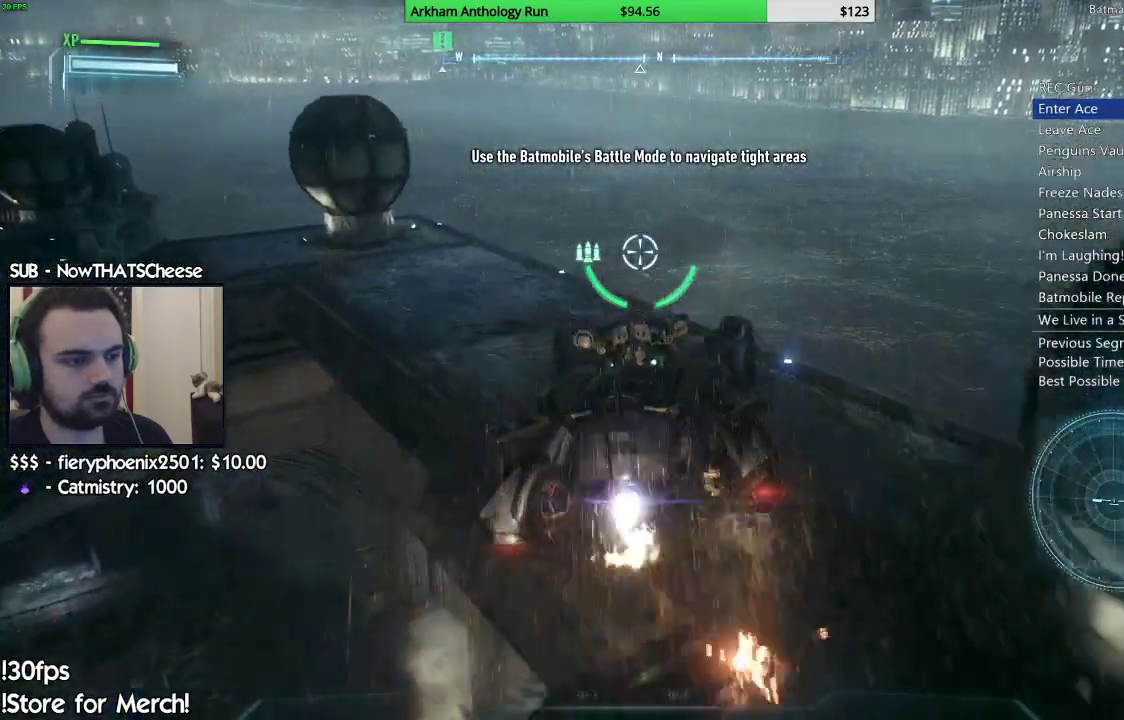
{"buttons": ["L2"], "left_stick": "down-left", "right_stick": "left", "events": [[67, "A", "up"], [133, "left_stick", "up-left"], [183, "left_stick", "left"], [300, "left_stick", "down-left"], [317, "right_stick", "left"]]}
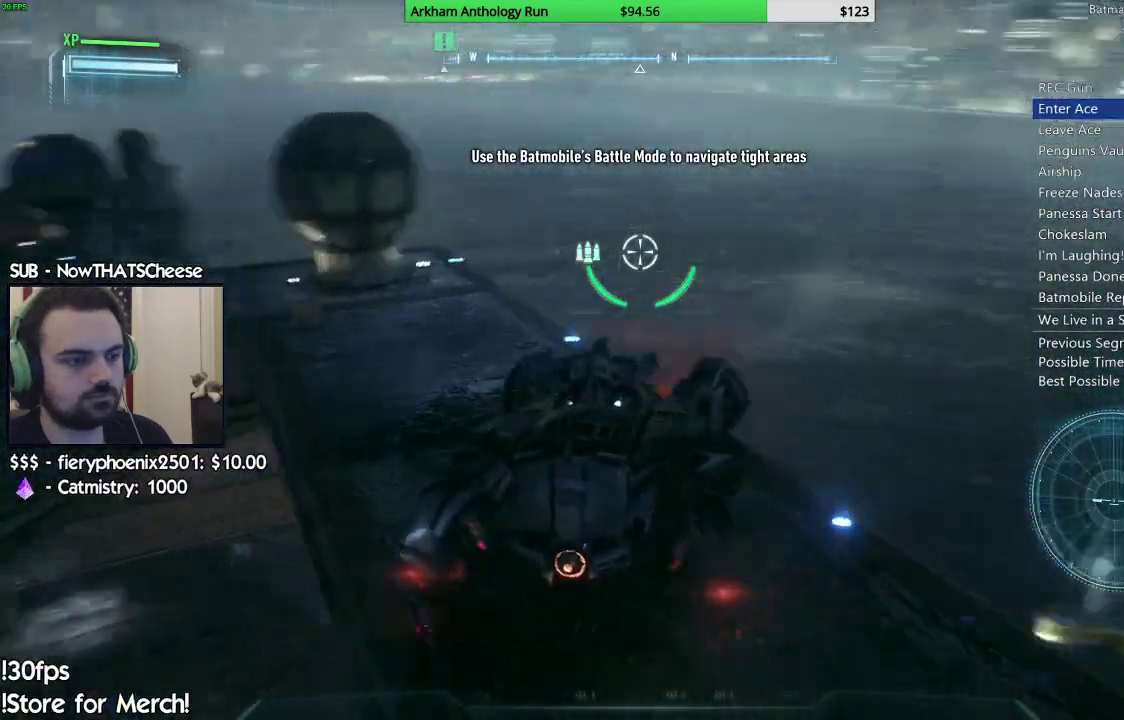
{"buttons": ["L2"], "left_stick": "up-right", "right_stick": "left", "events": [[33, "left_stick", "up-left"], [83, "left_stick", "up"], [83, "right_stick", "center"], [200, "right_stick", "left"], [250, "left_stick", "up-right"]]}
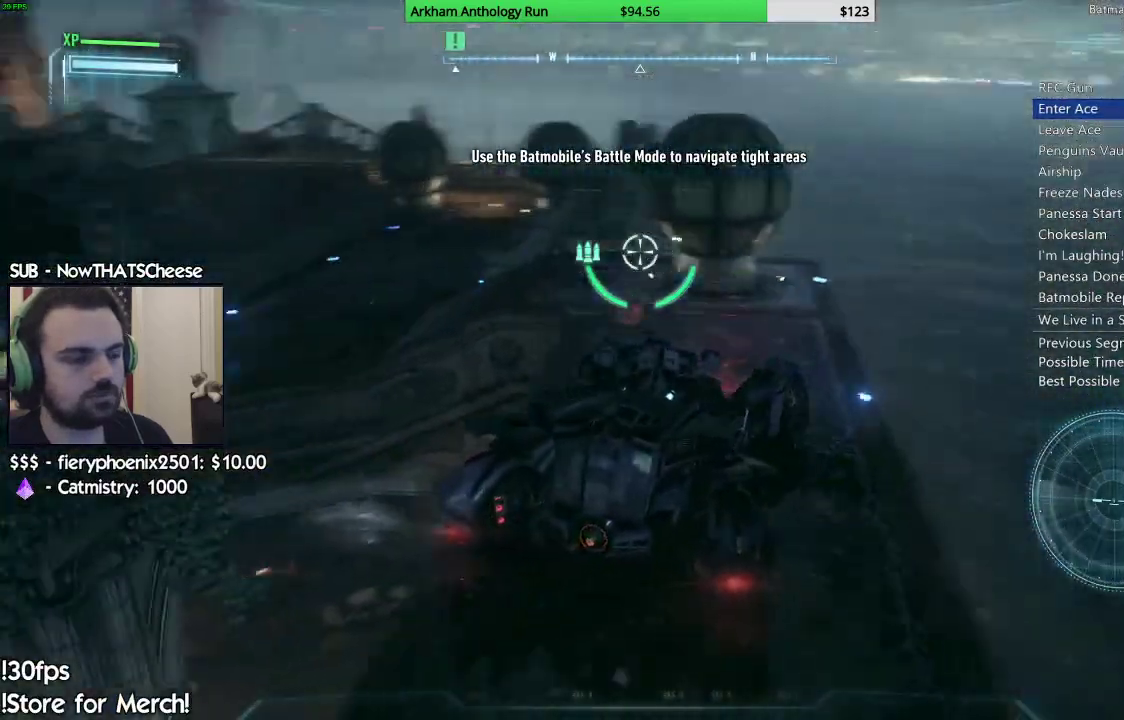
{"buttons": ["L2"], "left_stick": "up-left", "right_stick": "center", "events": [[150, "left_stick", "up"], [267, "right_stick", "center"], [317, "left_stick", "up-left"]]}
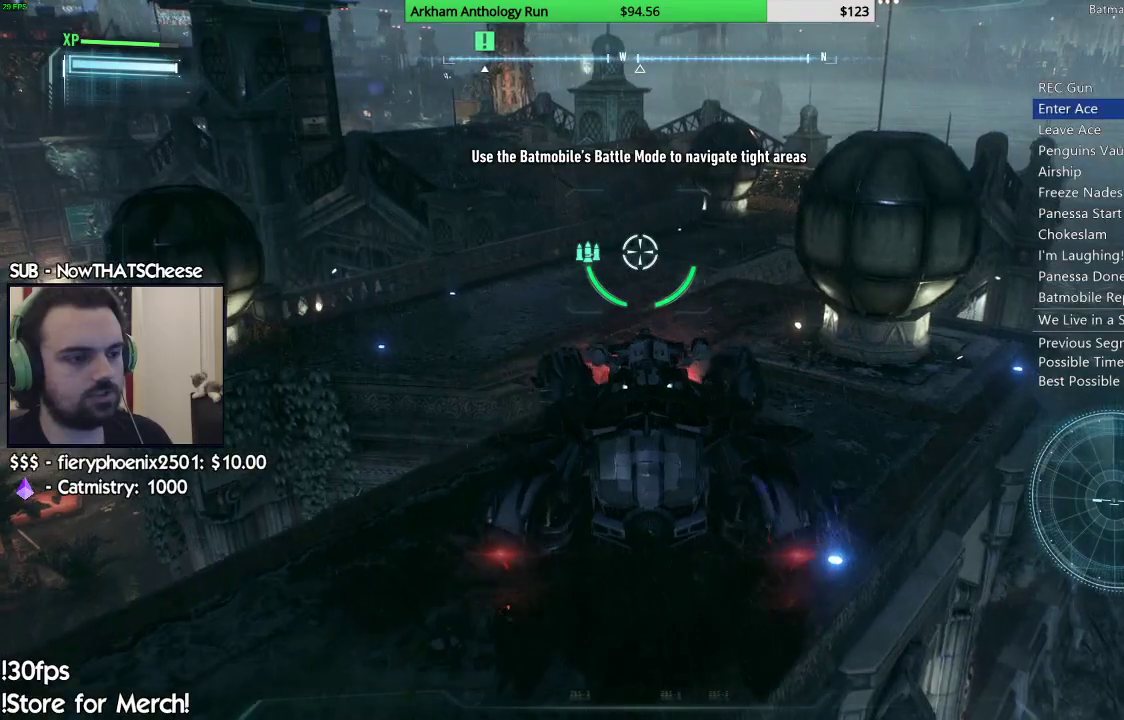
{"buttons": ["L2"], "left_stick": "up", "right_stick": "up-right", "events": [[67, "left_stick", "up"], [83, "A", "down"], [167, "A", "up"], [500, "right_stick", "up-right"]]}
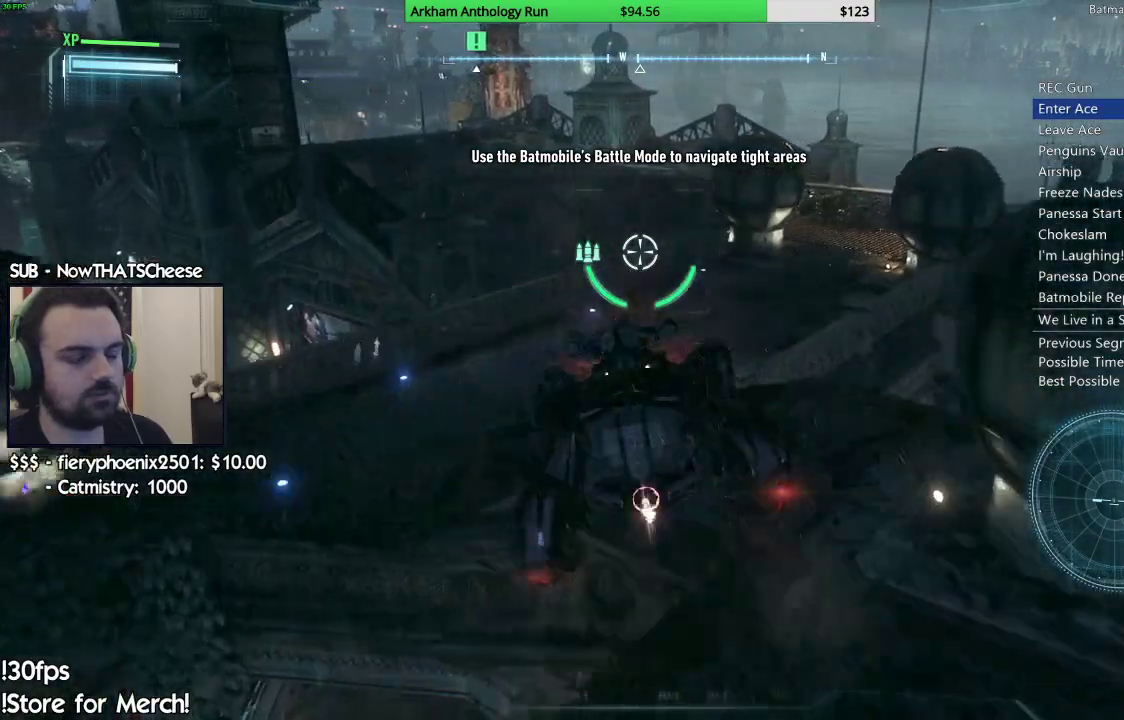
{"buttons": ["R2"], "left_stick": "center", "right_stick": "down", "events": [[100, "left_stick", "up-right"], [200, "right_stick", "center"], [250, "L2", "up"], [300, "R2", "down"], [400, "left_stick", "center"], [500, "right_stick", "down"]]}
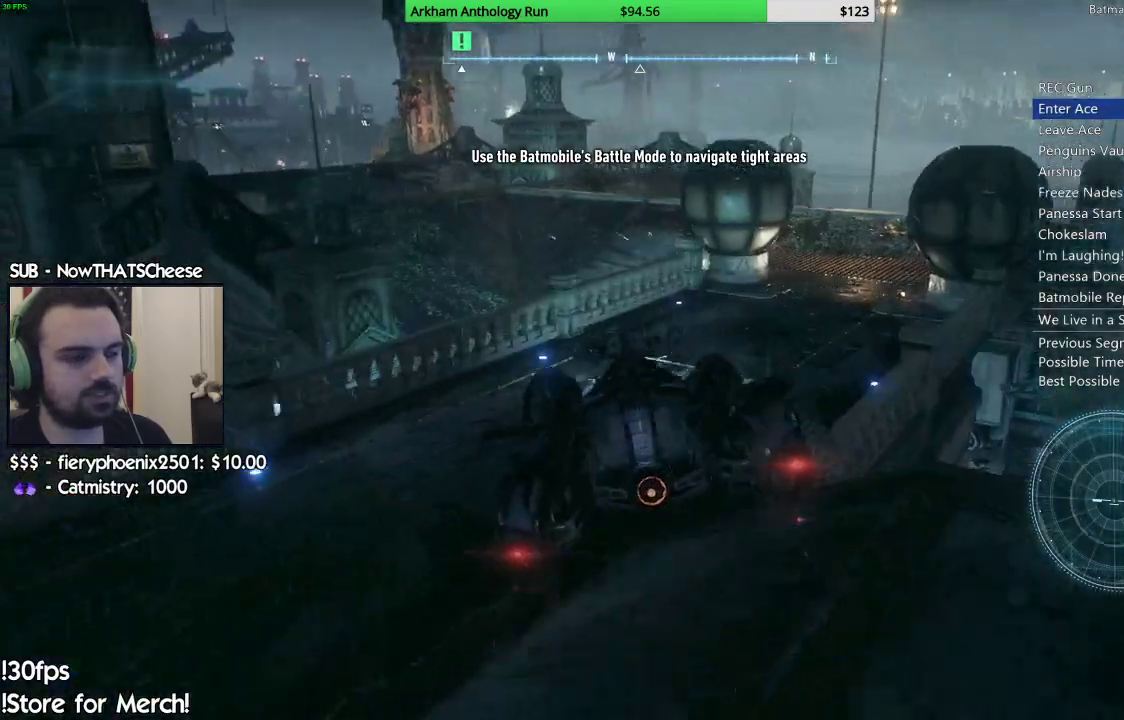
{"buttons": ["R2"], "left_stick": "center", "right_stick": "down-left", "events": [[150, "right_stick", "center"], [250, "left_stick", "right"], [350, "right_stick", "down-left"], [433, "left_stick", "center"]]}
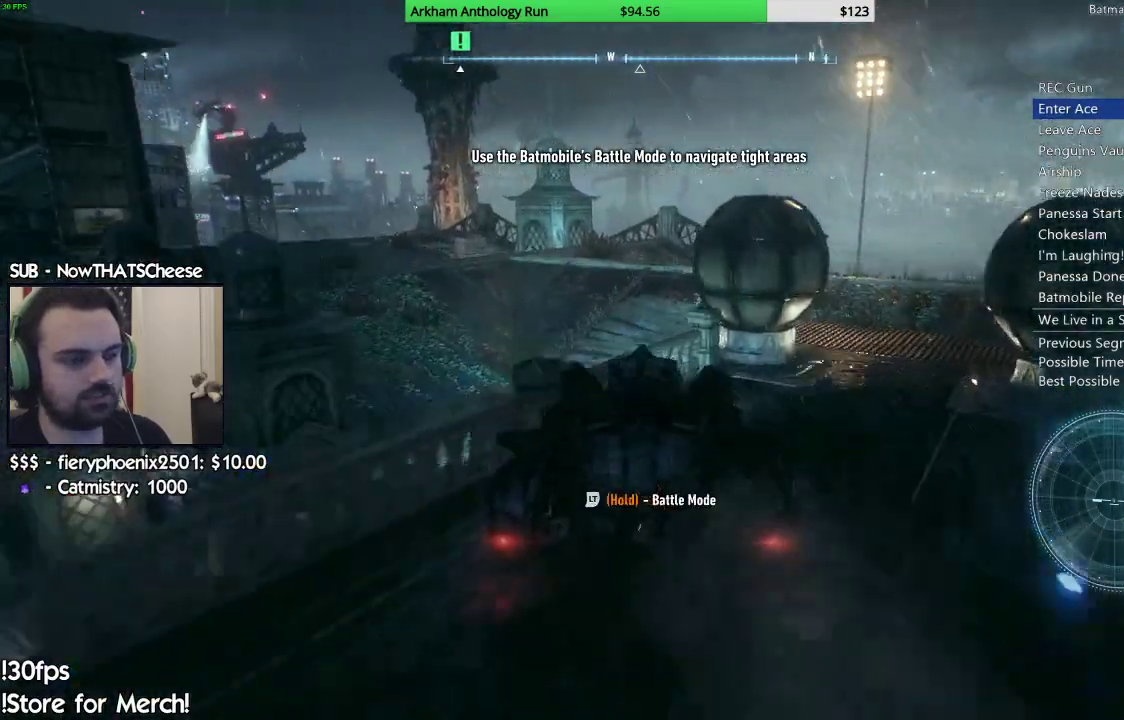
{"buttons": ["R2"], "left_stick": "center", "right_stick": "up-left", "events": [[150, "left_stick", "left"], [283, "right_stick", "up-left"], [317, "left_stick", "center"]]}
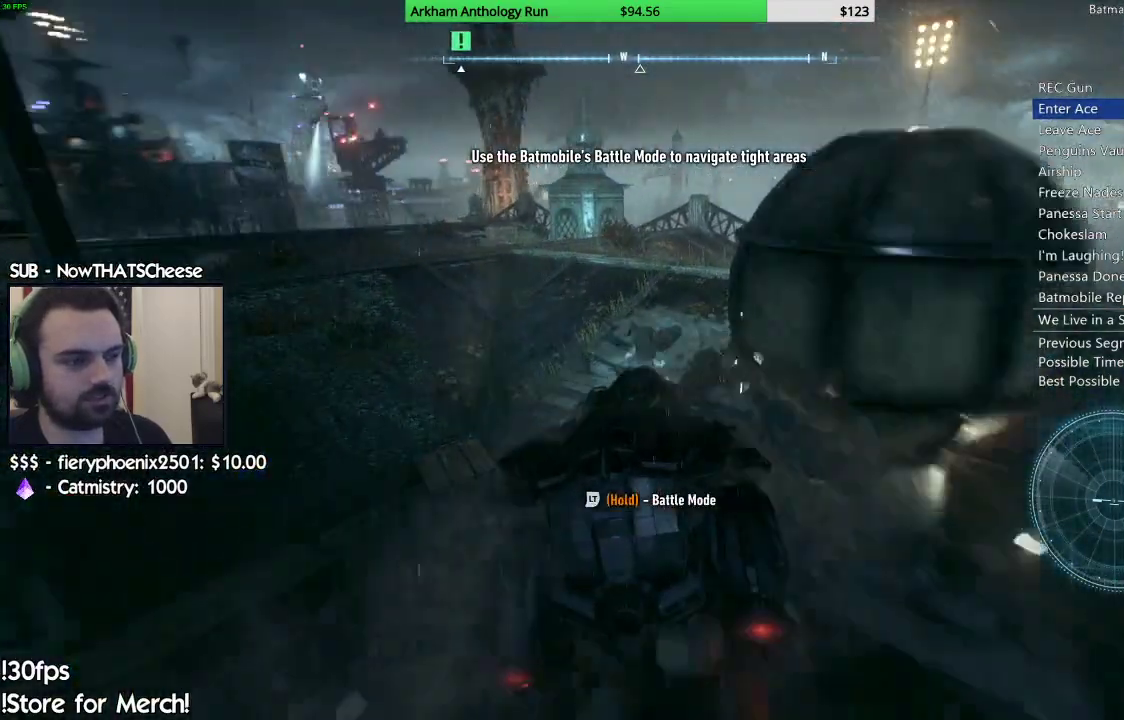
{"buttons": ["L2"], "left_stick": "up", "right_stick": "left"}
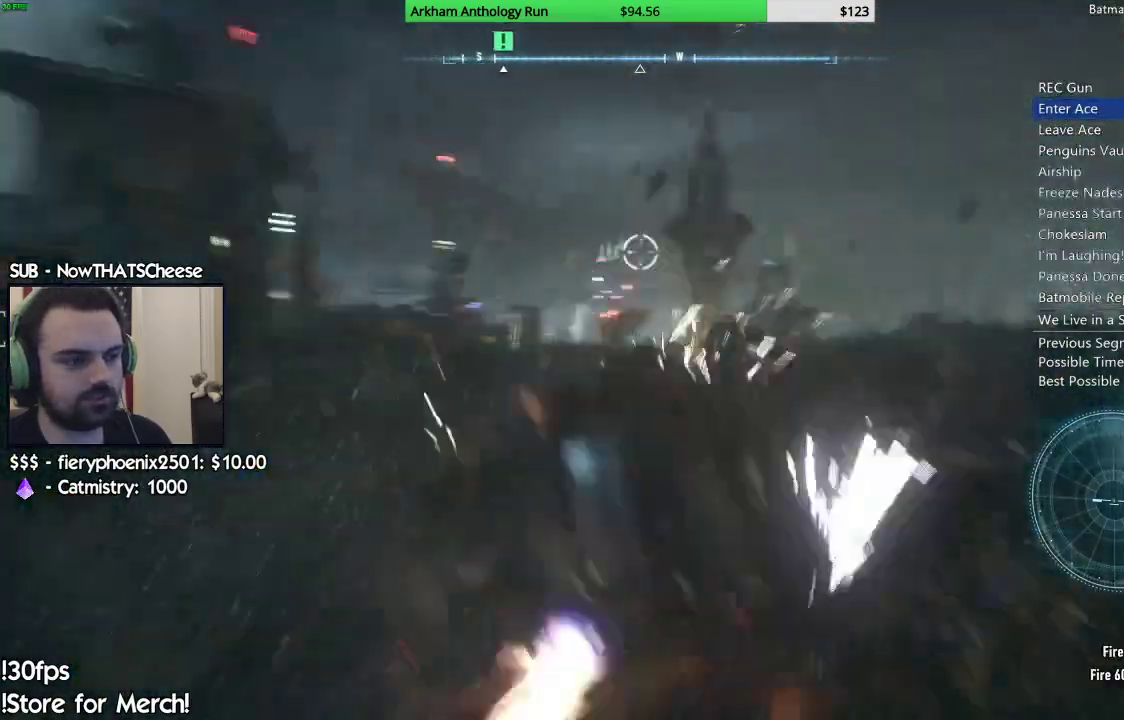
{"buttons": ["L2"], "left_stick": "up-left", "right_stick": "center", "events": [[100, "right_stick", "center"], [233, "right_stick", "down"], [383, "left_stick", "up-left"], [500, "right_stick", "center"]]}
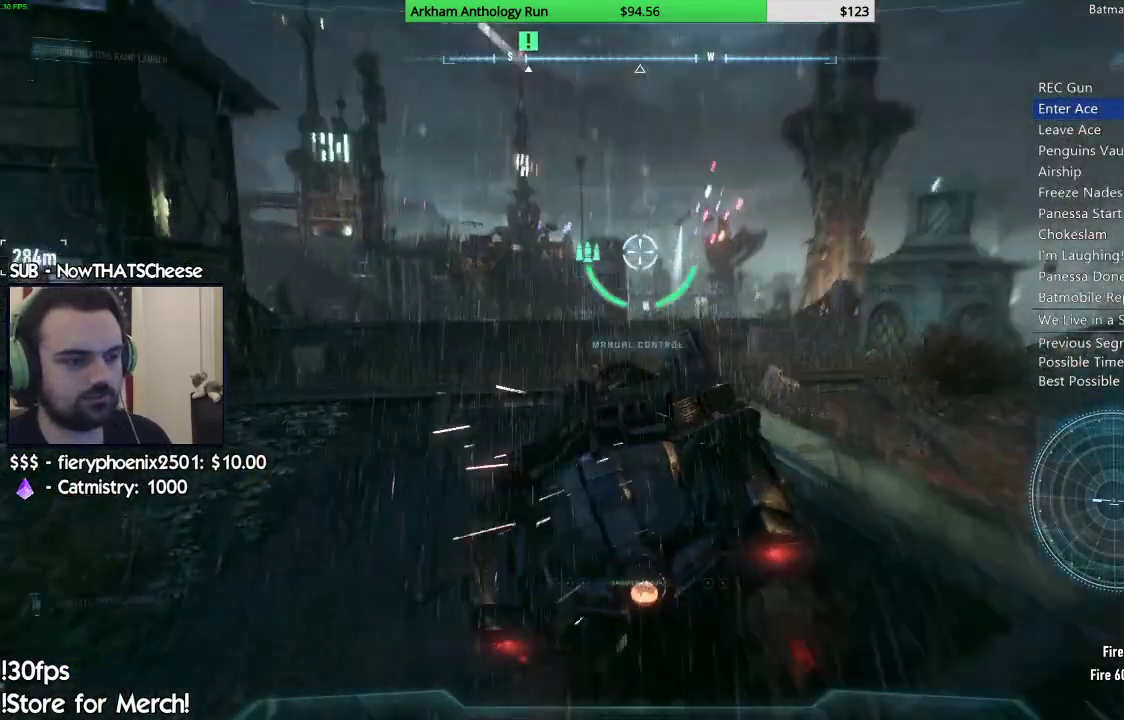
{"buttons": ["L2"], "left_stick": "up-left", "right_stick": "center", "events": [[150, "A", "down"], [267, "A", "up"]]}
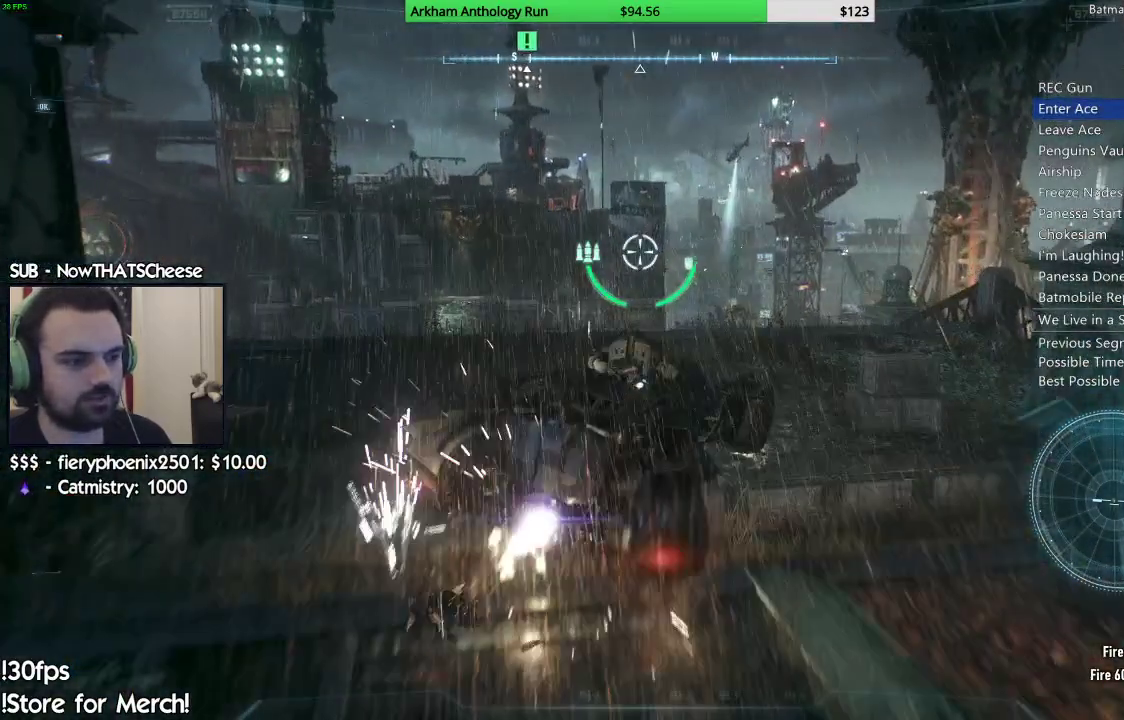
{"buttons": ["L2"], "left_stick": "up-left", "right_stick": "center", "events": [[117, "right_stick", "left"], [333, "right_stick", "center"]]}
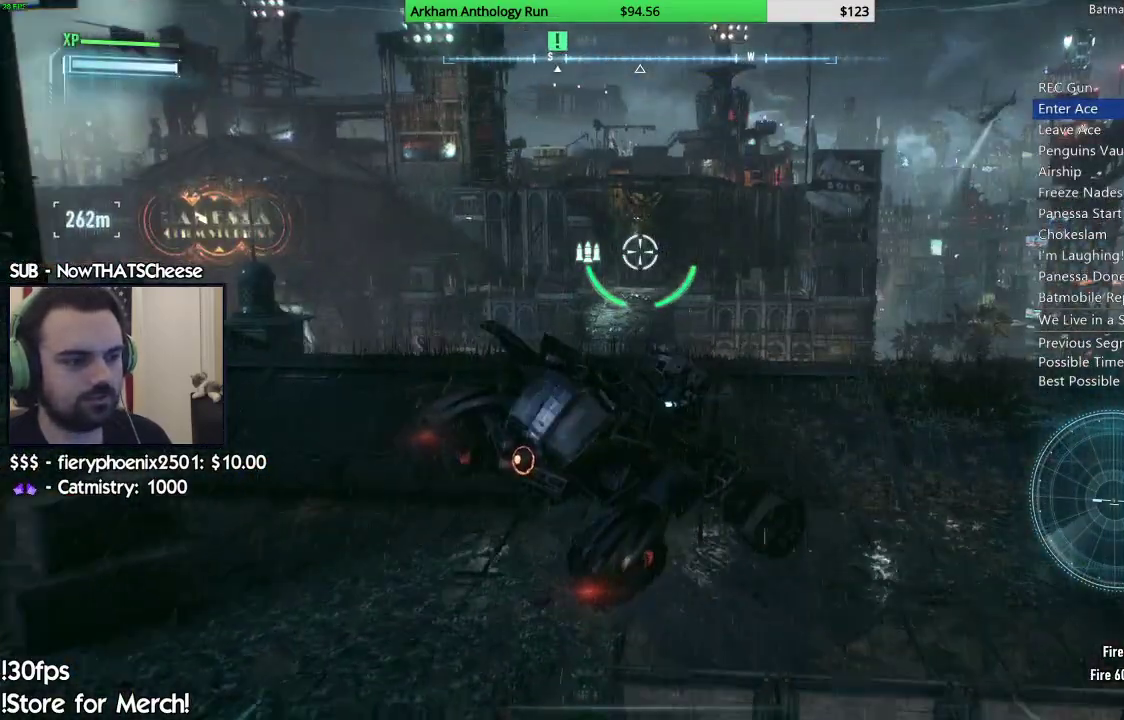
{"buttons": ["L2"], "left_stick": "up-left", "right_stick": "center", "events": [[33, "right_stick", "down"], [167, "right_stick", "center"], [433, "A", "down"], [500, "A", "up"]]}
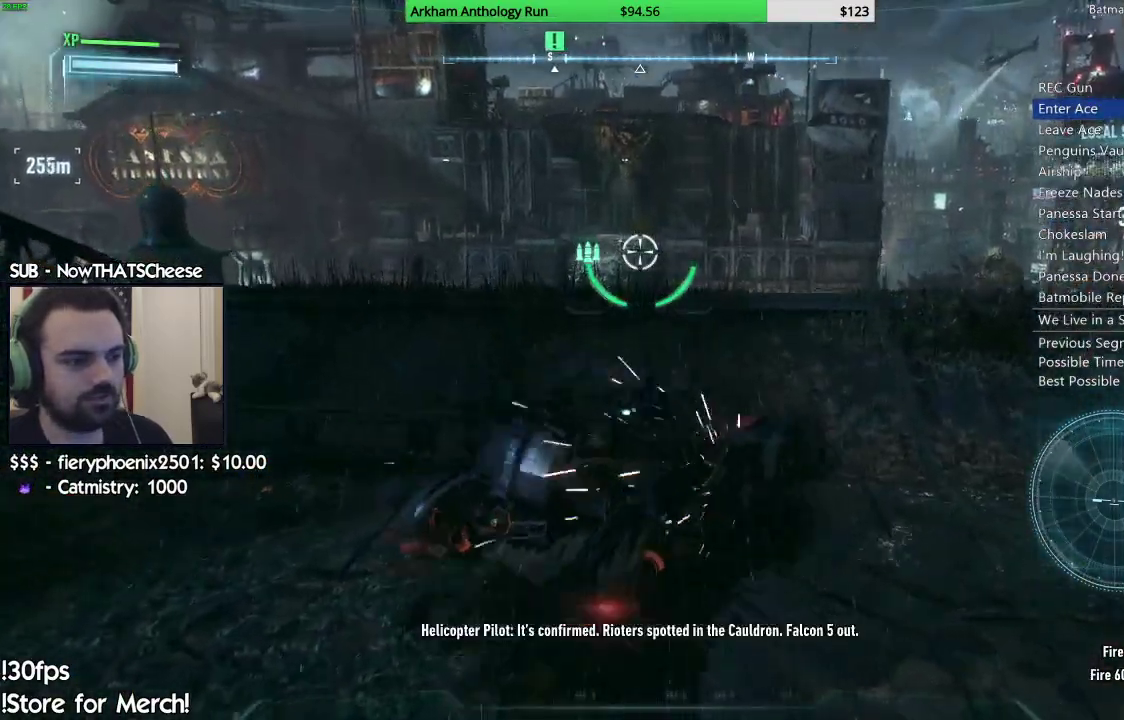
{"buttons": ["L2"], "left_stick": "up", "right_stick": "center", "events": [[117, "A", "down"], [200, "A", "up"], [300, "left_stick", "up"]]}
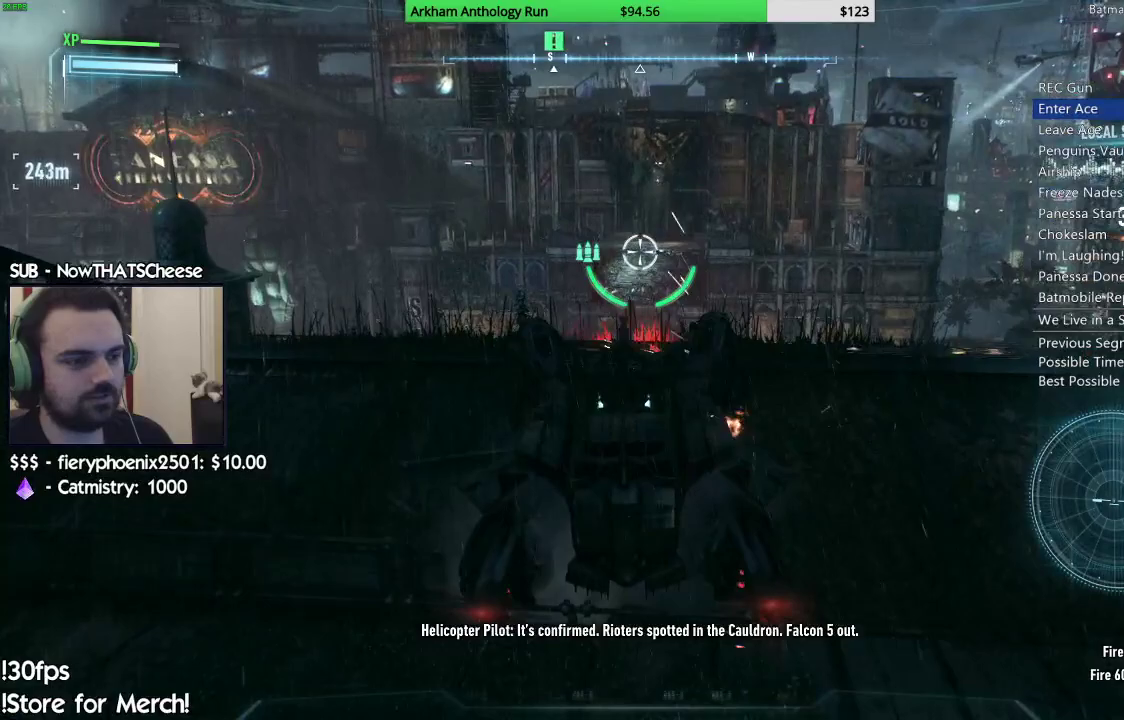
{"buttons": ["L2"], "left_stick": "up-left", "right_stick": "center", "events": [[417, "left_stick", "up-left"]]}
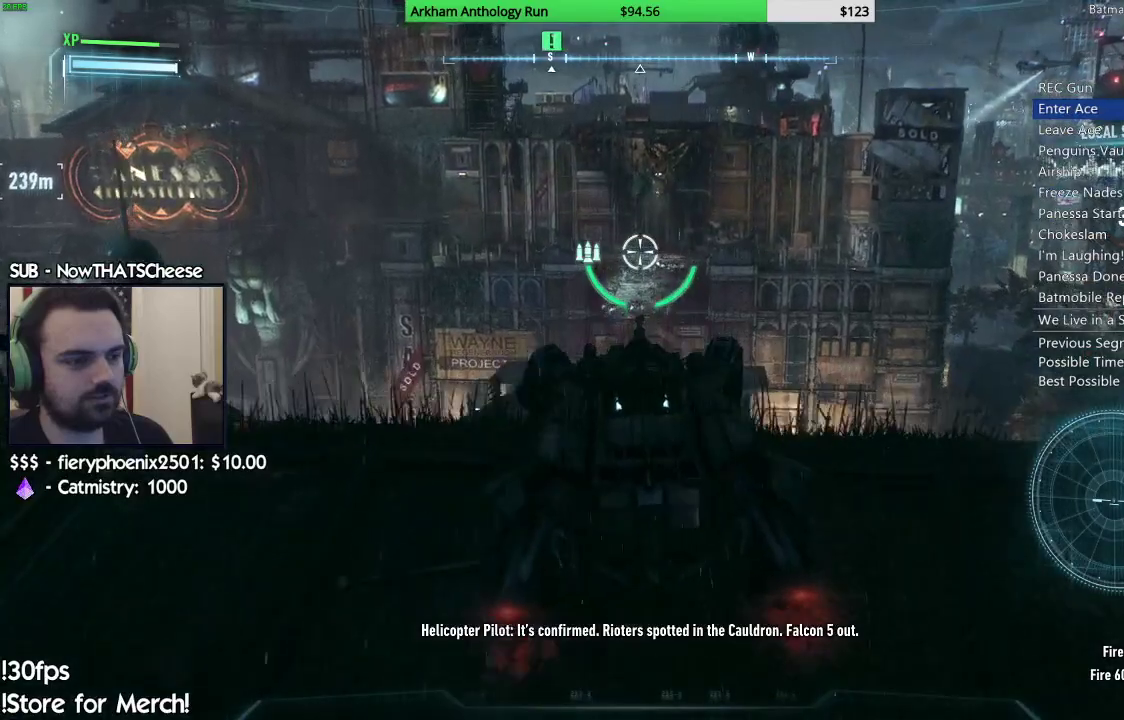
{"buttons": ["A", "L2"], "left_stick": "up-left", "right_stick": "center", "events": [[483, "A", "down"]]}
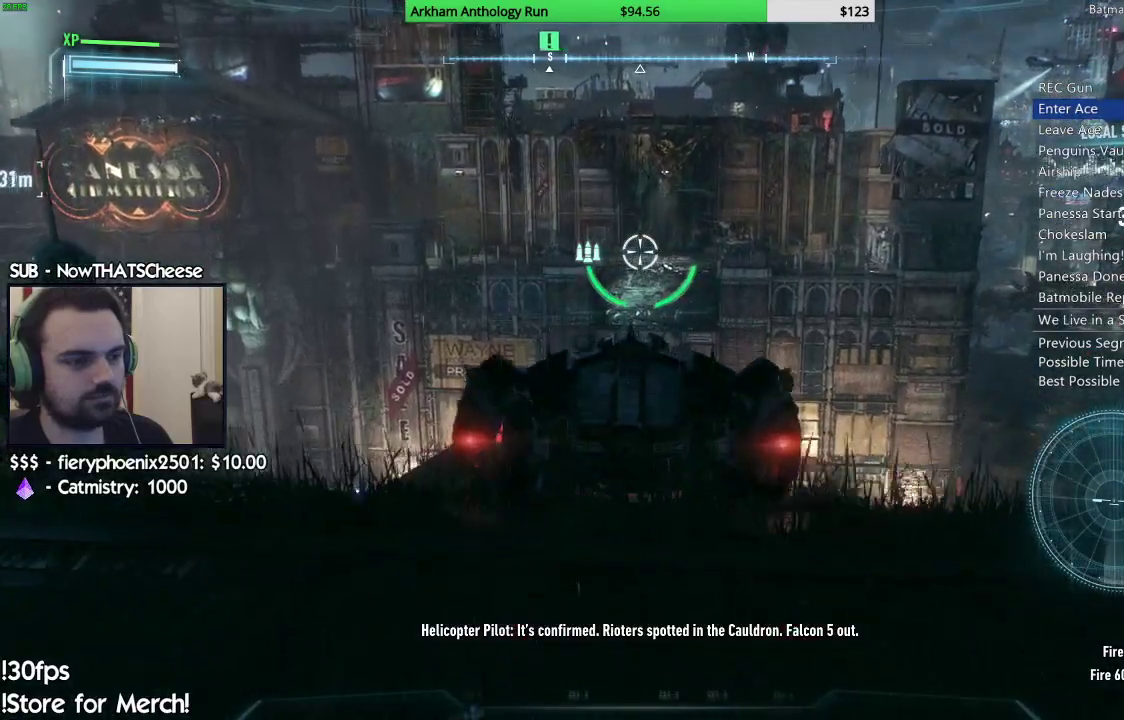
{"buttons": ["L2"], "left_stick": "up", "right_stick": "center", "events": [[83, "A", "up"], [433, "left_stick", "up"]]}